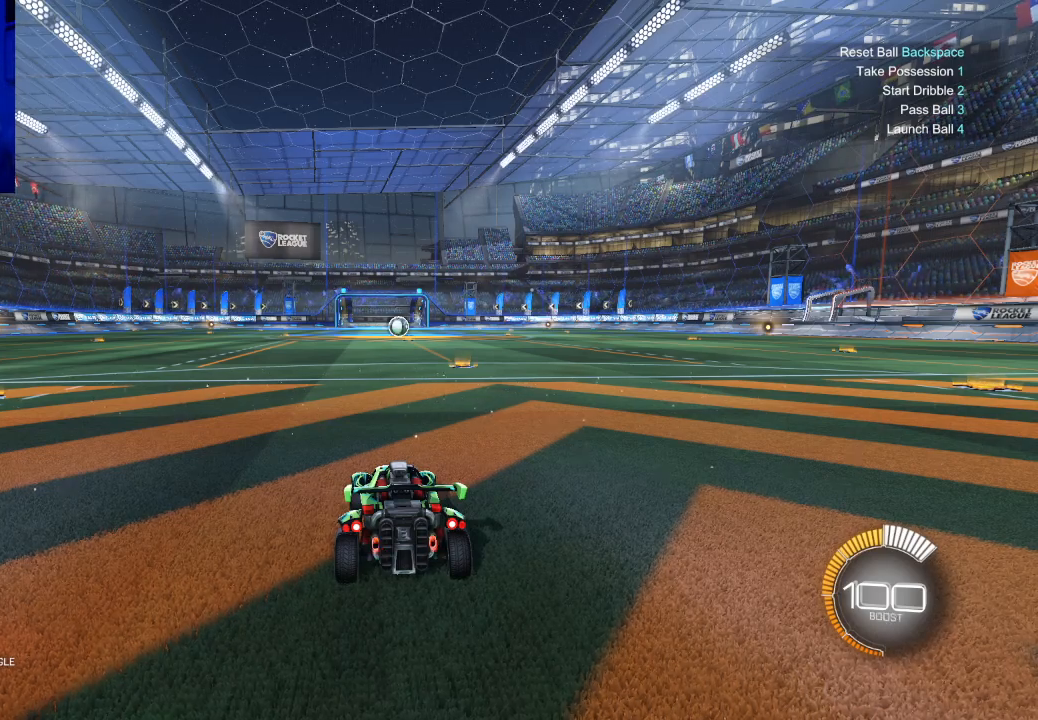
Gameplay with a controller (PlayStation layout); each line is a JSON object with the inputs held at the frame after it. "events" lists button and stick changes between this image and that frame as [ms after this image, input, new state], when the widget could be followed in between. Not read: right_stick.
{"buttons": ["CIRCLE"], "left_stick": "center", "events": [[300, "CIRCLE", "down"]]}
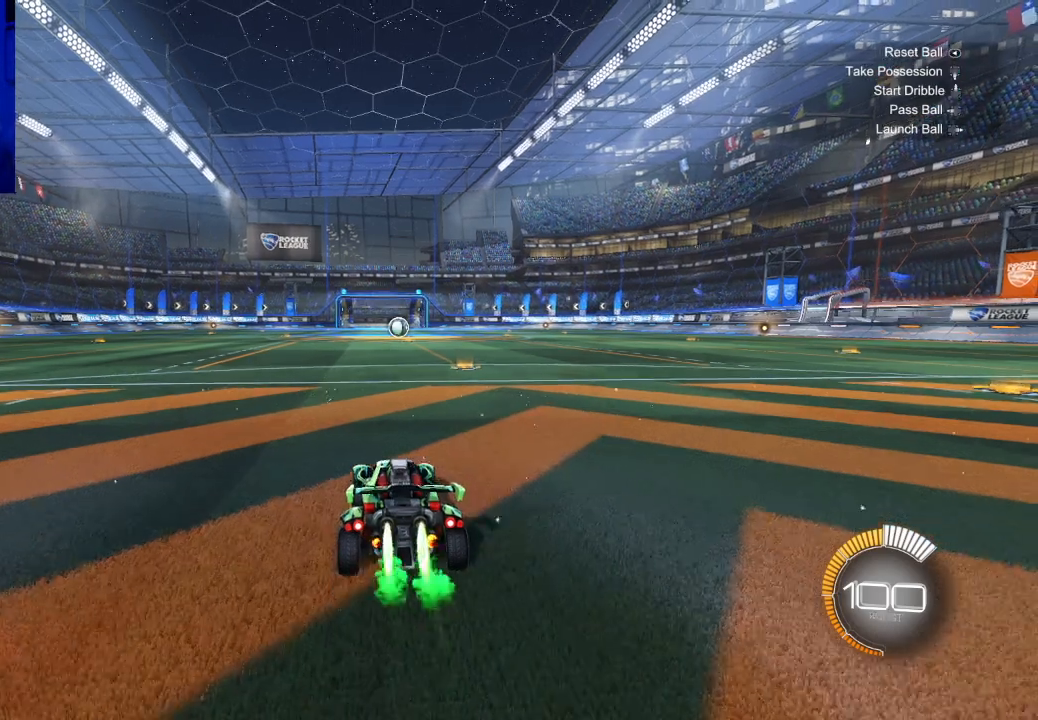
{"buttons": [], "left_stick": "down-right", "events": [[33, "CIRCLE", "up"], [133, "CROSS", "down"], [200, "left_stick", "down-right"], [267, "CROSS", "up"], [400, "CIRCLE", "down"], [500, "CIRCLE", "up"]]}
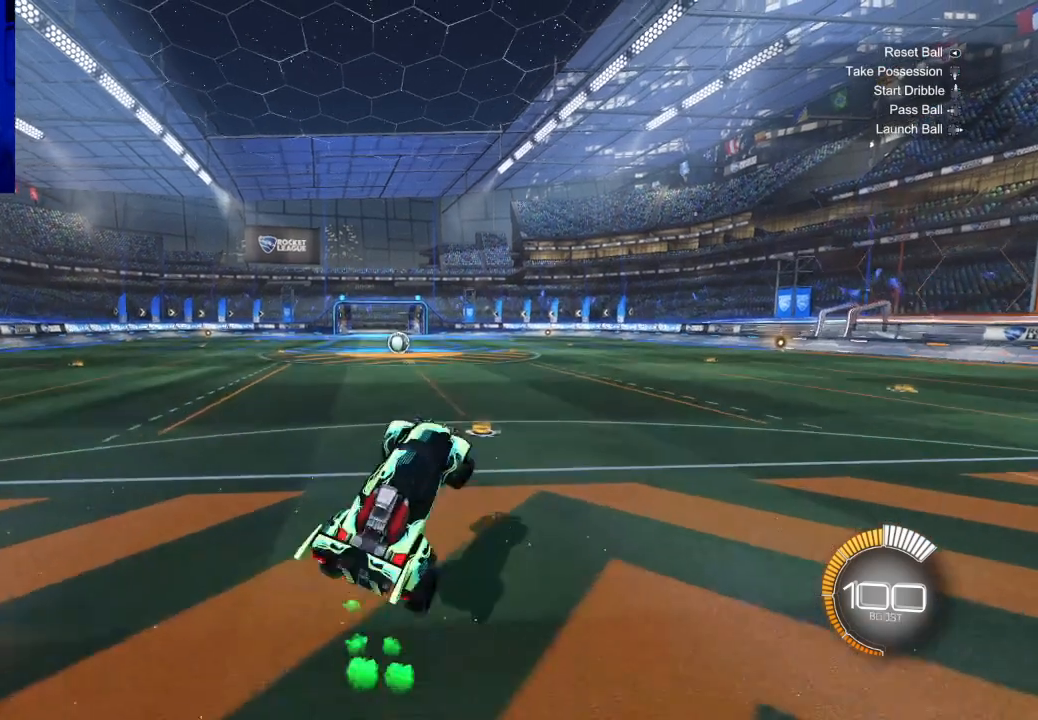
{"buttons": [], "left_stick": "down", "events": [[100, "CIRCLE", "down"], [133, "left_stick", "center"], [200, "CIRCLE", "up"], [367, "CROSS", "down"], [400, "left_stick", "down"], [467, "CROSS", "up"]]}
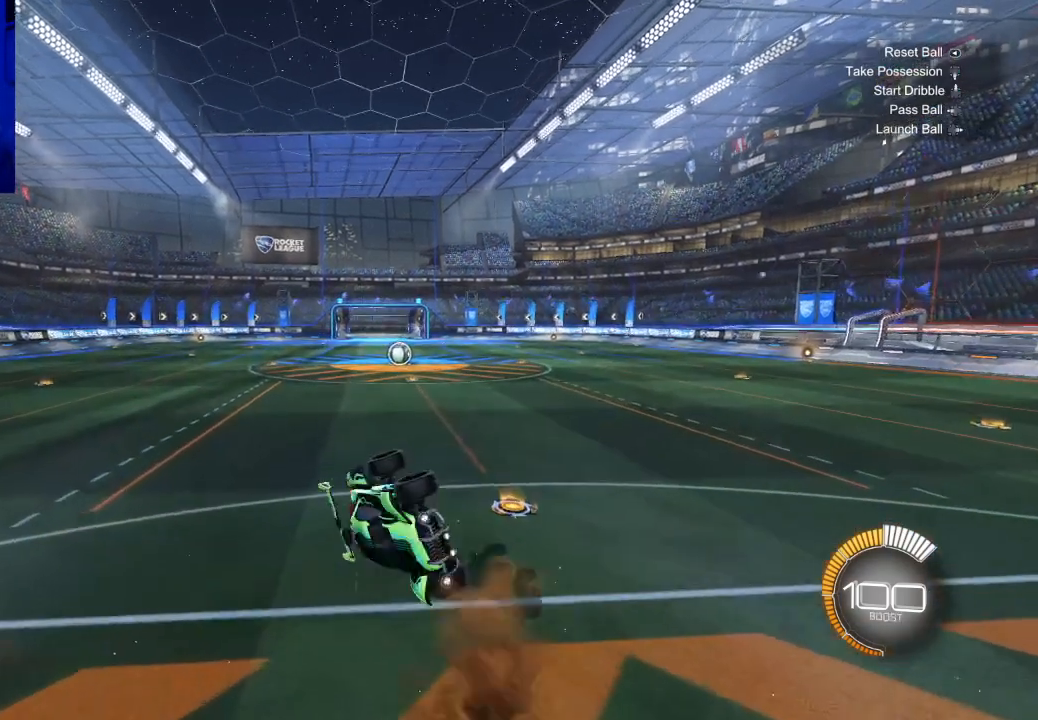
{"buttons": [], "left_stick": "up-left", "events": [[33, "R1", "down"], [33, "left_stick", "up-left"], [133, "L3", "down"], [167, "R1", "up"], [367, "R1", "down"], [467, "L3", "up"], [467, "R1", "up"]]}
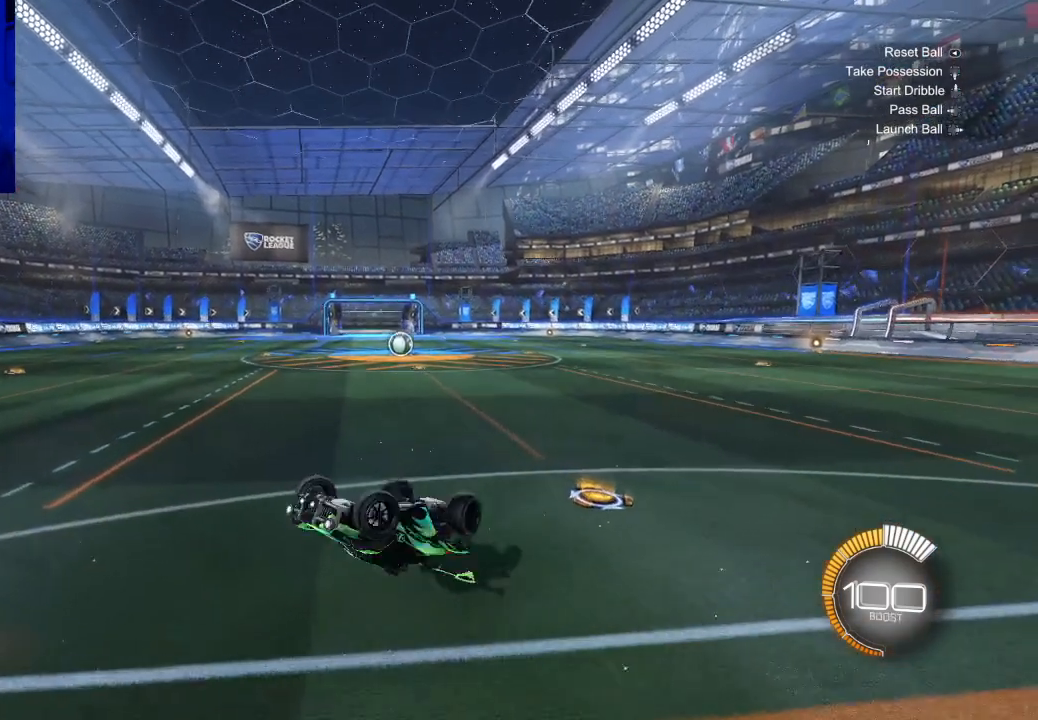
{"buttons": [], "left_stick": "right", "events": [[33, "R1", "down"], [33, "left_stick", "up"], [300, "left_stick", "up-right"], [400, "TRIANGLE", "down"], [433, "left_stick", "right"], [467, "R1", "up"], [467, "TRIANGLE", "up"]]}
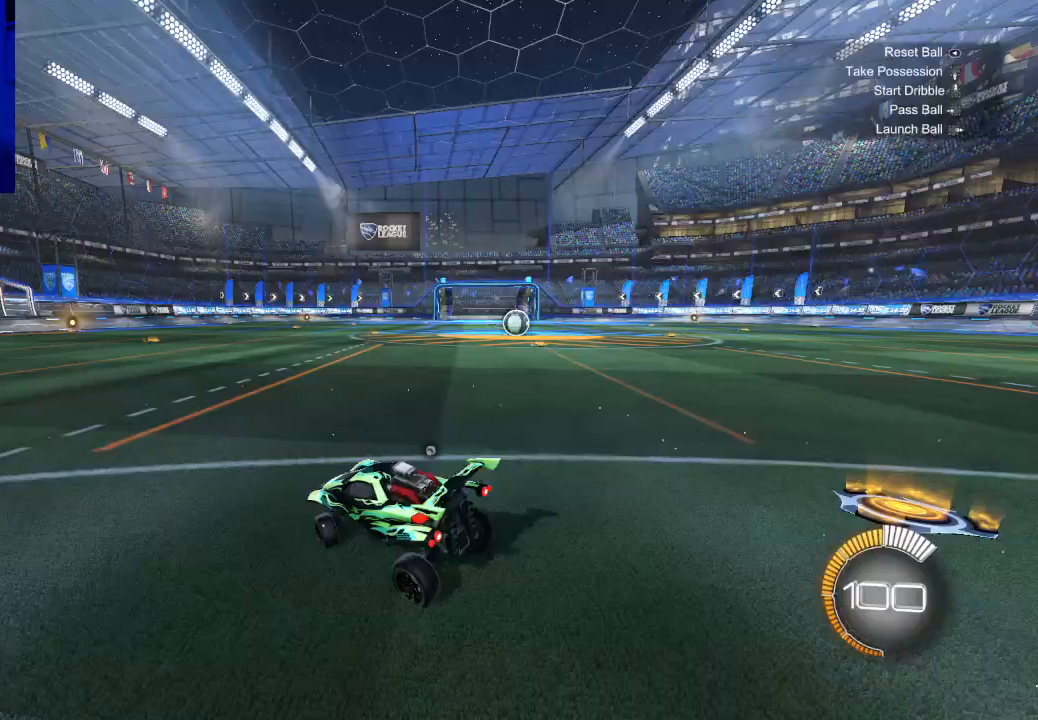
{"buttons": ["CIRCLE", "R2"], "left_stick": "down-right", "events": [[133, "CIRCLE", "down"], [133, "R2", "down"], [300, "left_stick", "center"], [400, "CROSS", "down"], [433, "left_stick", "down-right"], [500, "CROSS", "up"]]}
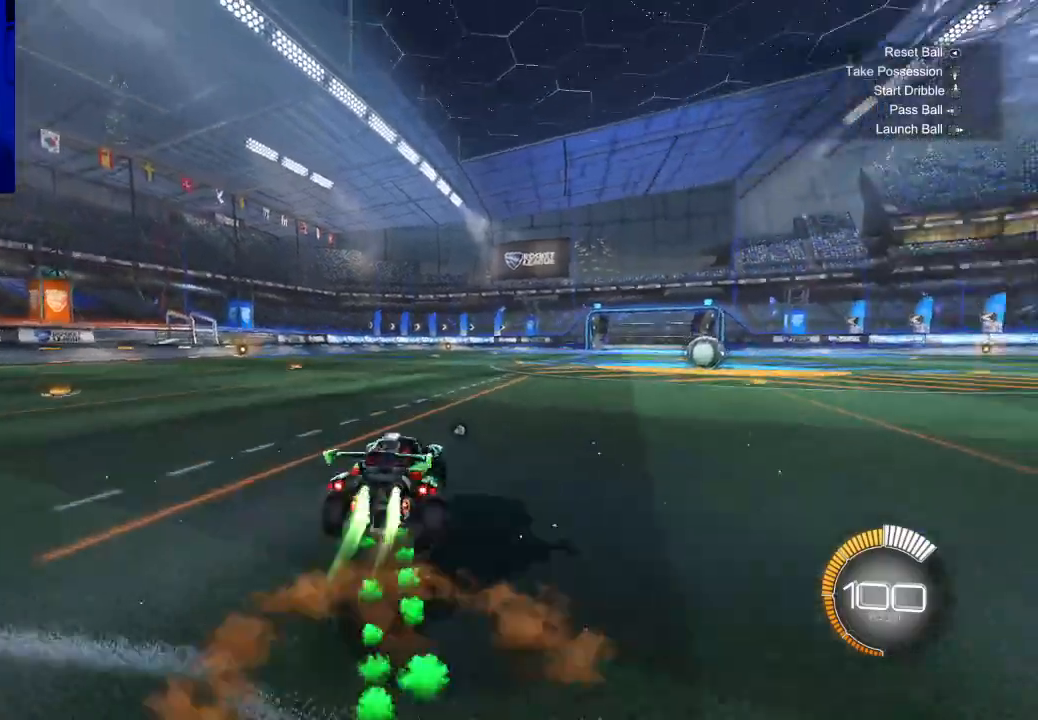
{"buttons": ["R2"], "left_stick": "center", "events": [[267, "CIRCLE", "up"], [333, "CIRCLE", "down"], [367, "left_stick", "center"], [433, "CIRCLE", "up"]]}
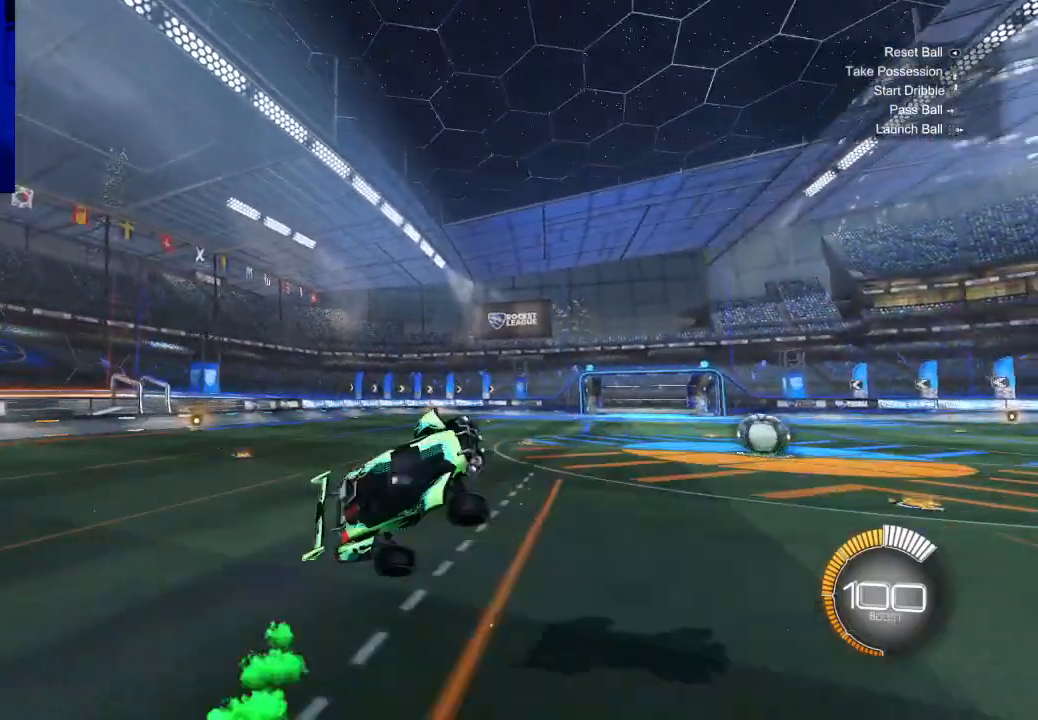
{"buttons": ["L3"], "left_stick": "up-left", "events": [[133, "CROSS", "down"], [133, "left_stick", "down"], [167, "R2", "up"], [233, "CROSS", "up"], [300, "left_stick", "up-left"], [367, "R1", "down"], [433, "L3", "down"], [467, "R1", "up"]]}
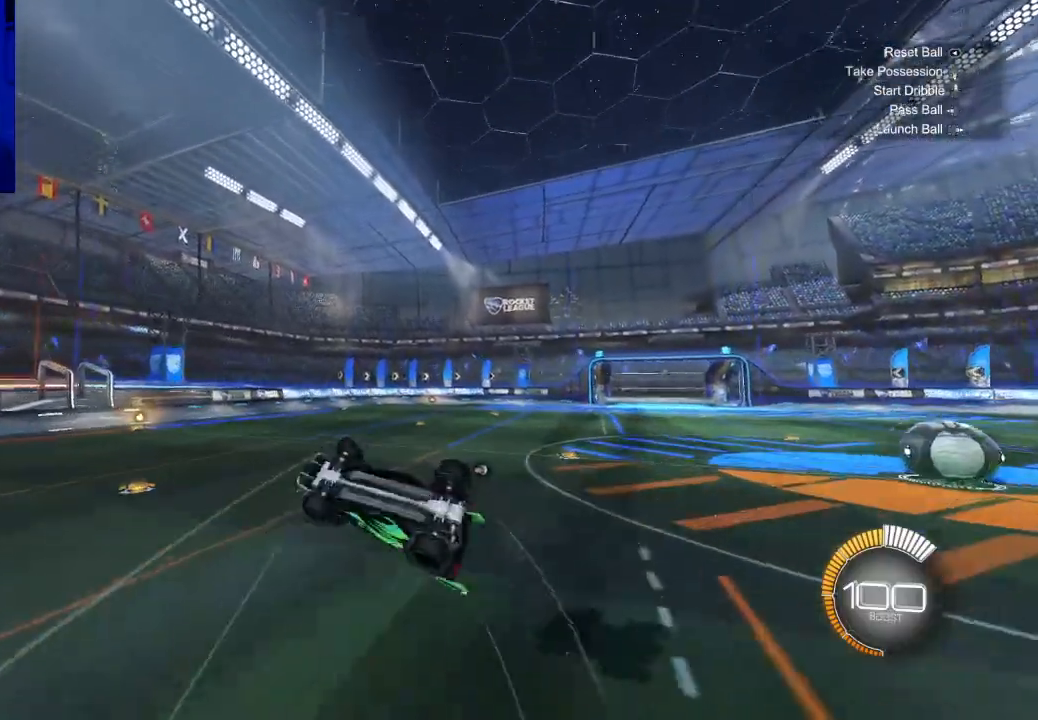
{"buttons": ["CIRCLE", "L1"], "left_stick": "up-left", "events": [[133, "R1", "down"], [233, "CIRCLE", "down"], [300, "L3", "up"], [300, "R1", "up"], [333, "L1", "down"]]}
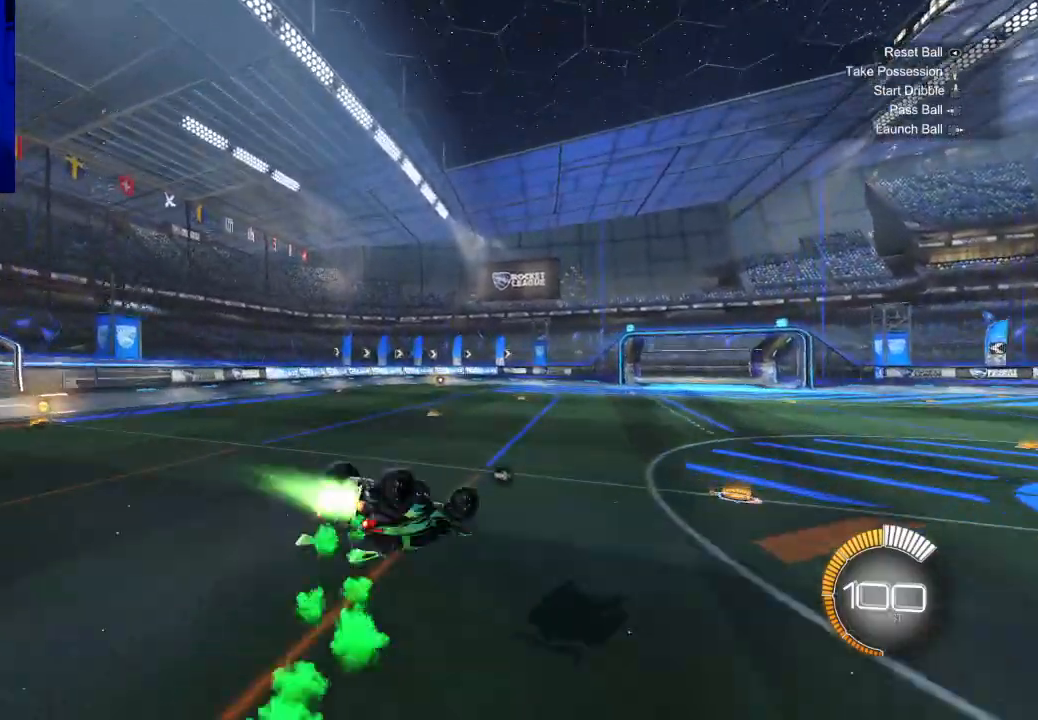
{"buttons": ["R2"], "left_stick": "center", "events": [[233, "CIRCLE", "up"], [267, "left_stick", "up"], [300, "R2", "down"], [433, "TRIANGLE", "down"], [467, "L1", "up"], [467, "left_stick", "center"], [500, "TRIANGLE", "up"]]}
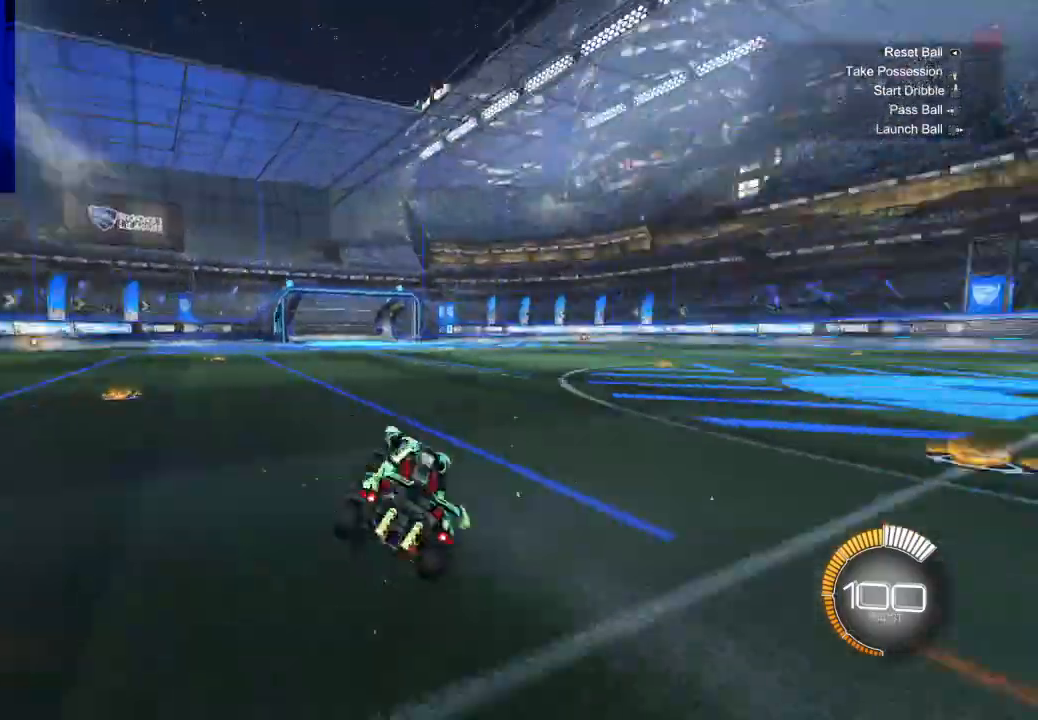
{"buttons": ["R2"], "left_stick": "center", "events": [[167, "left_stick", "right"], [200, "L2", "down"], [367, "TRIANGLE", "down"], [400, "L2", "up"], [400, "left_stick", "center"], [467, "TRIANGLE", "up"]]}
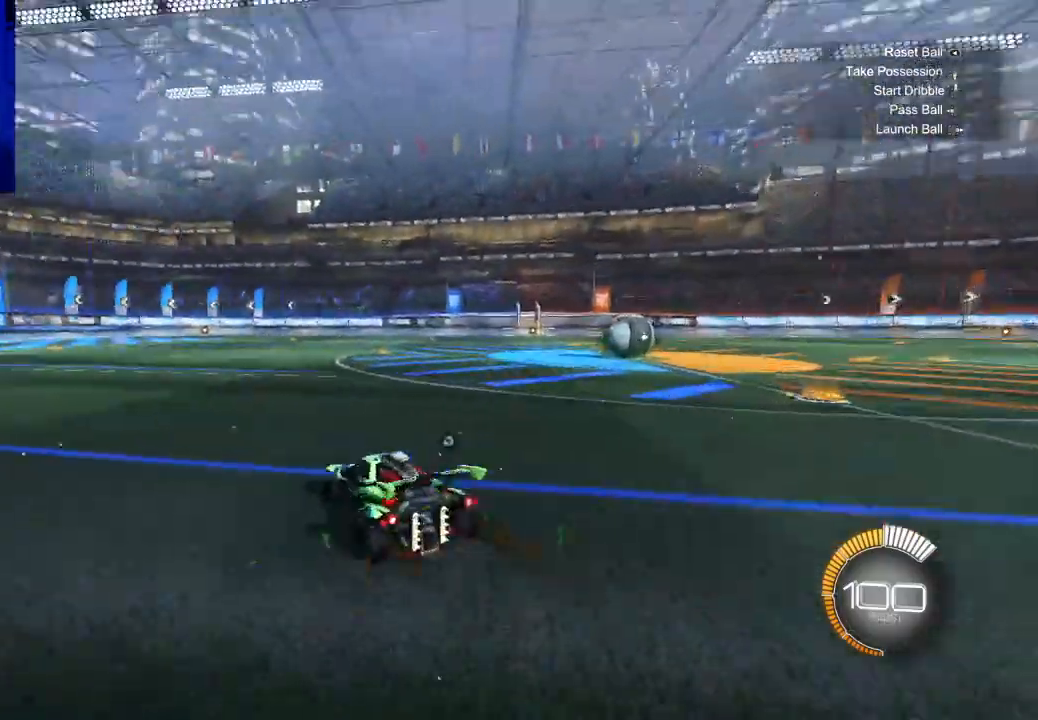
{"buttons": ["CIRCLE", "L1", "R2"], "left_stick": "up-left", "events": [[33, "left_stick", "right"], [133, "CROSS", "down"], [133, "left_stick", "center"], [233, "L1", "down"], [267, "CROSS", "up"], [300, "CIRCLE", "down"], [300, "left_stick", "up-left"]]}
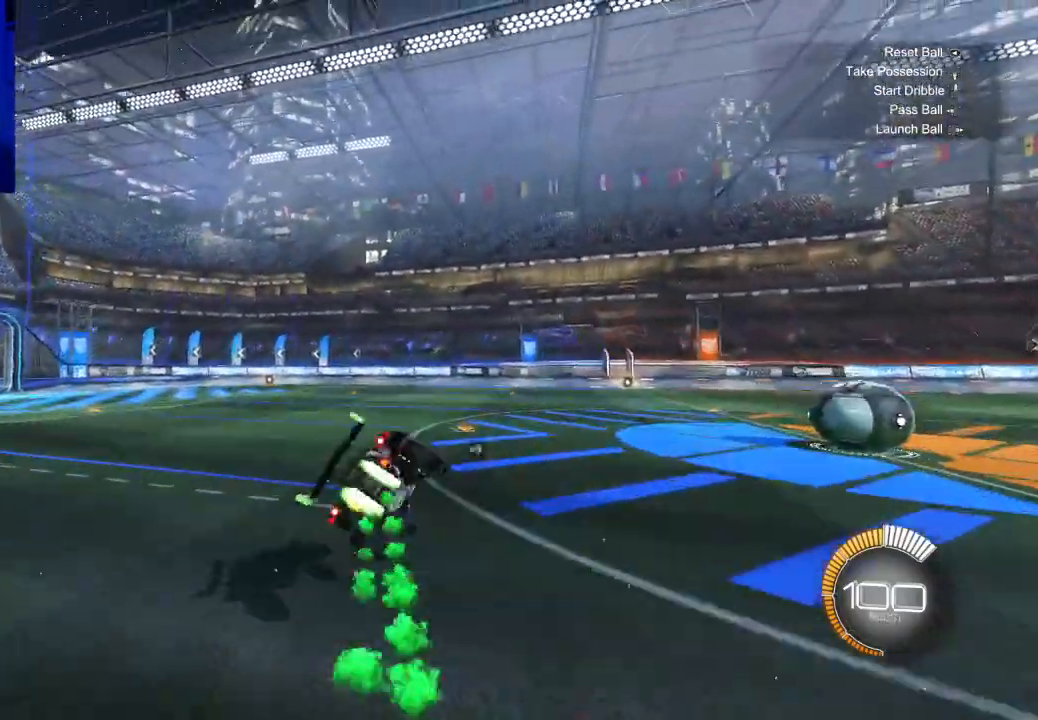
{"buttons": ["CIRCLE", "L1", "R2", "L3"], "left_stick": "down-left", "events": [[33, "L1", "up"], [33, "left_stick", "center"], [200, "left_stick", "up"], [267, "CIRCLE", "up"], [267, "CROSS", "down"], [267, "L3", "down"], [300, "left_stick", "down-left"], [367, "CIRCLE", "down"], [433, "CROSS", "up"], [467, "L1", "down"]]}
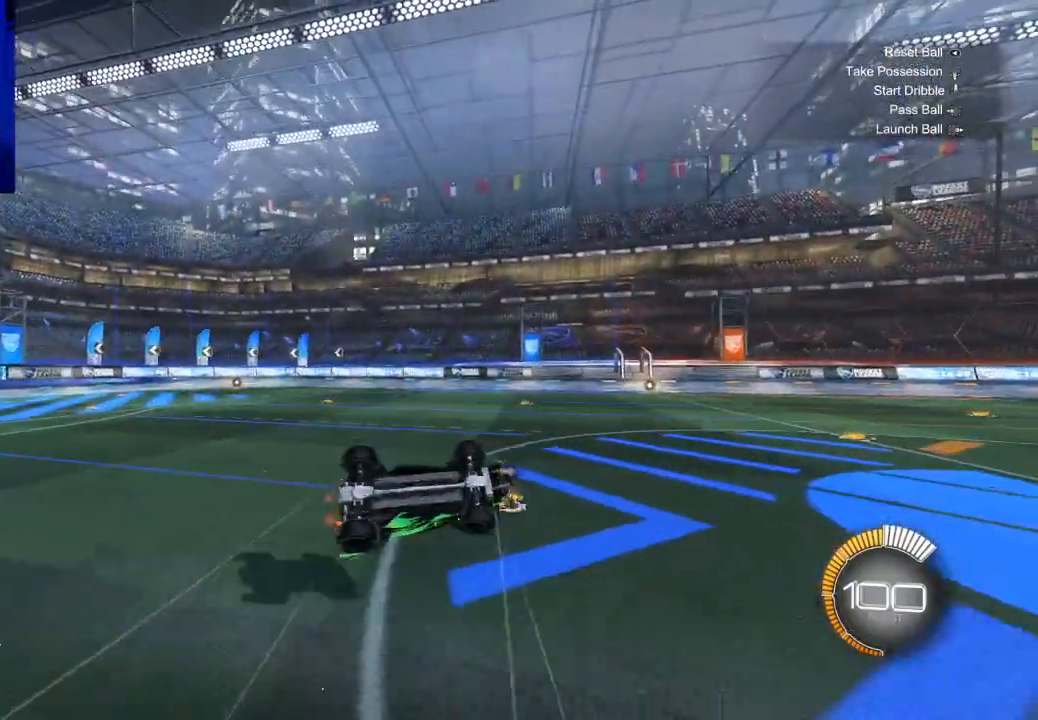
{"buttons": ["R1", "R2"], "left_stick": "up-left", "events": [[167, "L1", "up"], [267, "L1", "down"], [400, "L3", "up"], [400, "left_stick", "up-left"], [433, "L1", "up"], [500, "CIRCLE", "up"], [500, "R1", "down"]]}
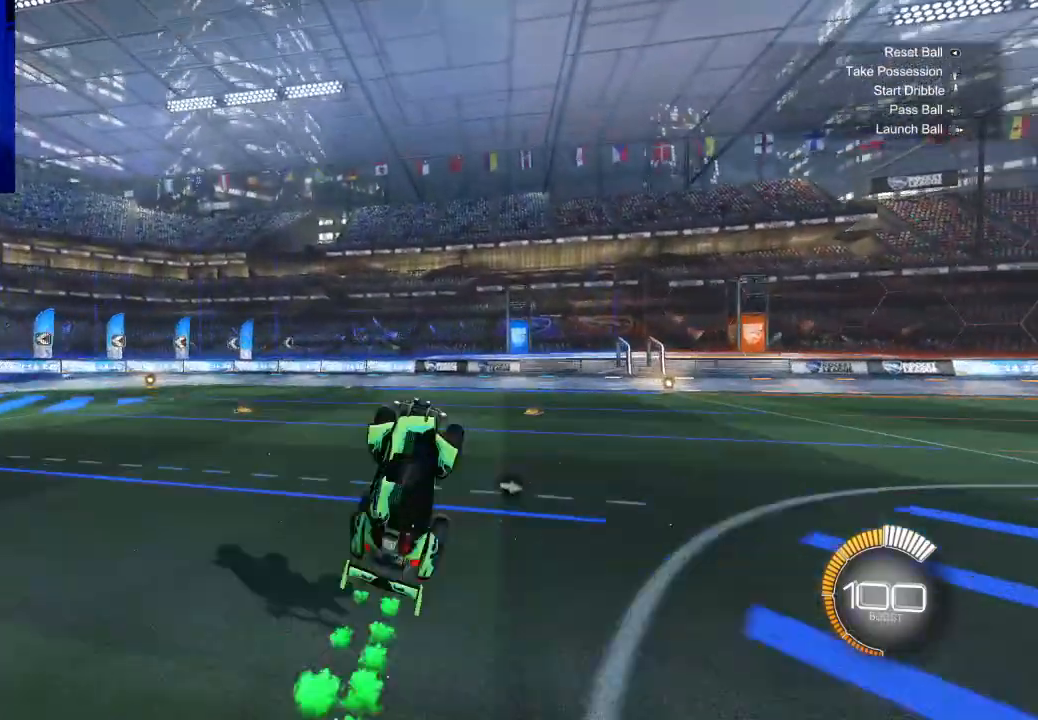
{"buttons": ["R2"], "left_stick": "up-right", "events": [[167, "R1", "up"], [200, "left_stick", "up-right"], [333, "L1", "down"], [433, "L1", "up"]]}
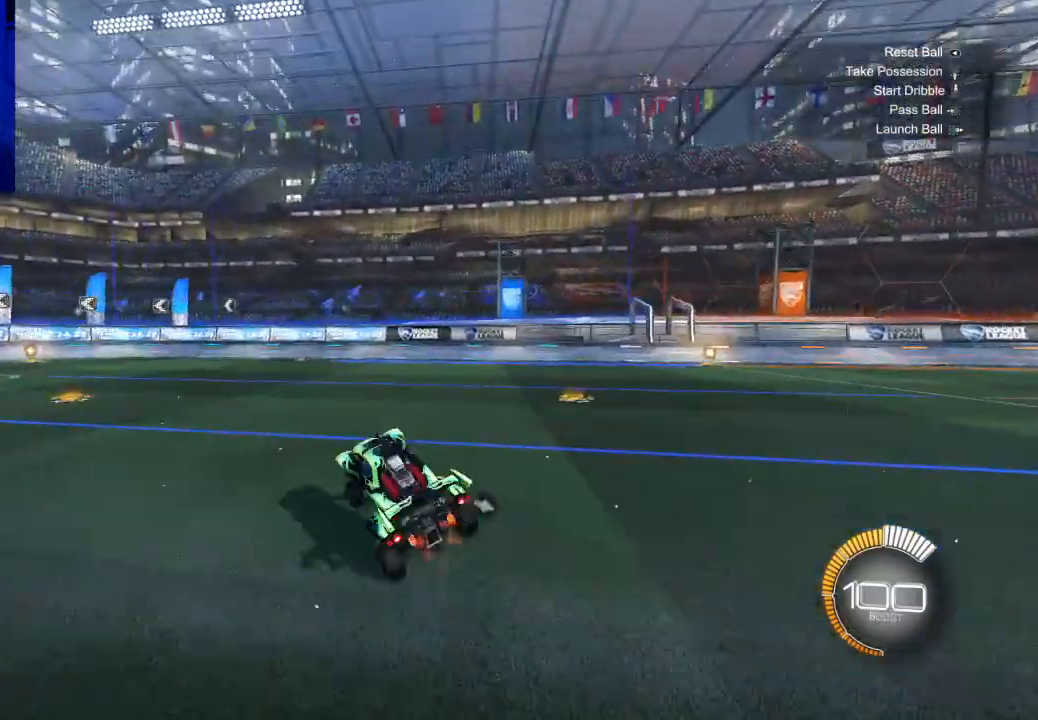
{"buttons": ["CIRCLE", "R2"], "left_stick": "center", "events": [[200, "left_stick", "center"], [433, "CIRCLE", "down"]]}